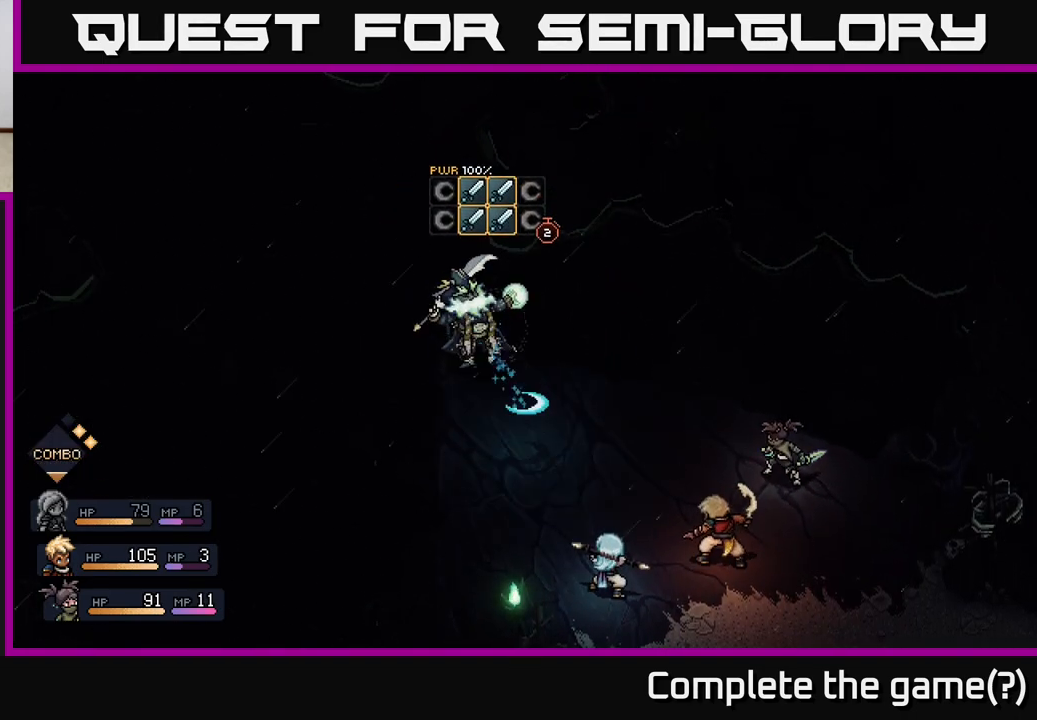
Gameplay with a controller (Xbox layout); each line is a JSON object with the inputs held at the frame after it. "events" lists button and stick changes between this image and that frame as [ms after this image, input, new state], when the widget could be followed in between.
{"buttons": [], "left_stick": "center", "right_stick": "center", "events": [[133, "A", "down"], [217, "A", "up"]]}
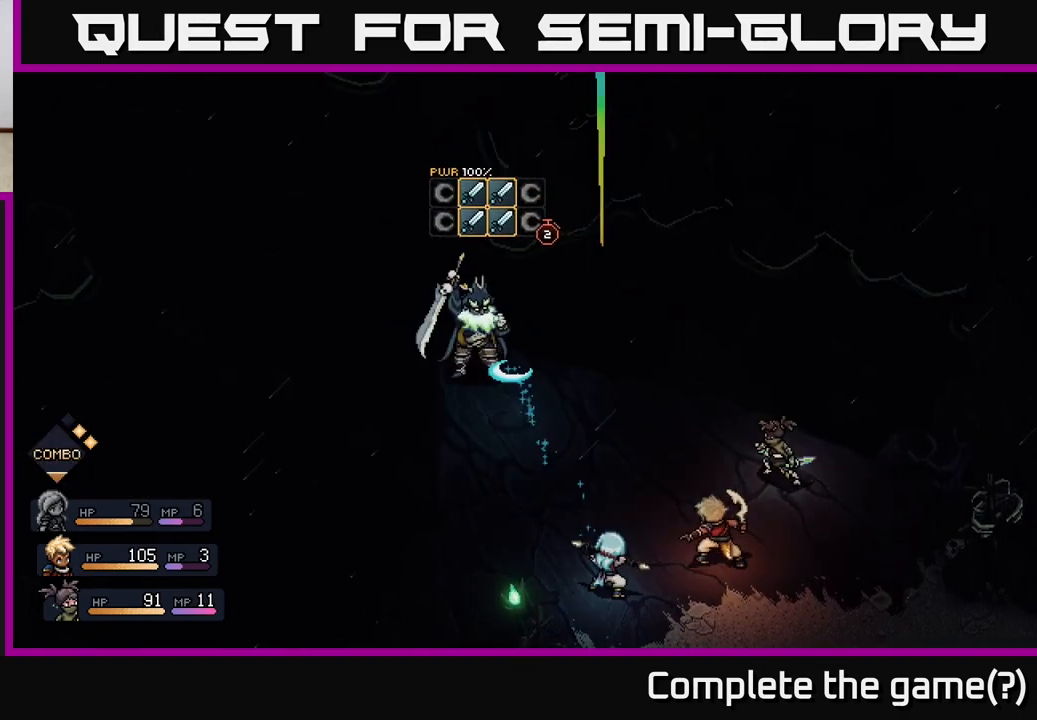
{"buttons": [], "left_stick": "center", "right_stick": "center", "events": [[317, "A", "down"], [417, "A", "up"]]}
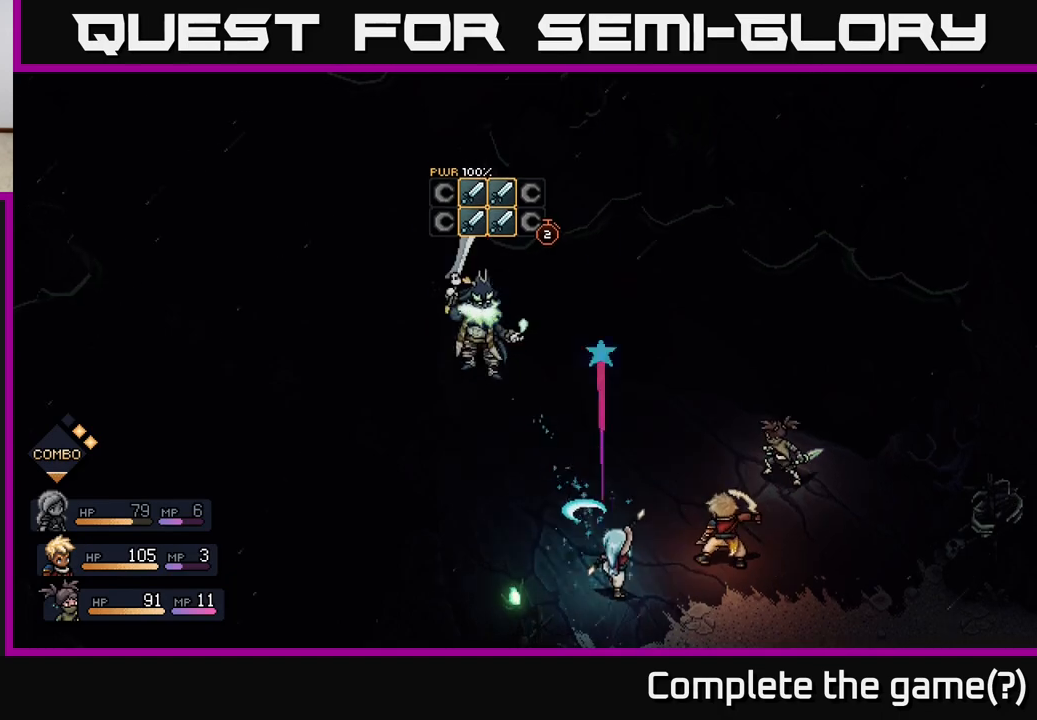
{"buttons": ["A"], "left_stick": "center", "right_stick": "center", "events": [[467, "A", "down"]]}
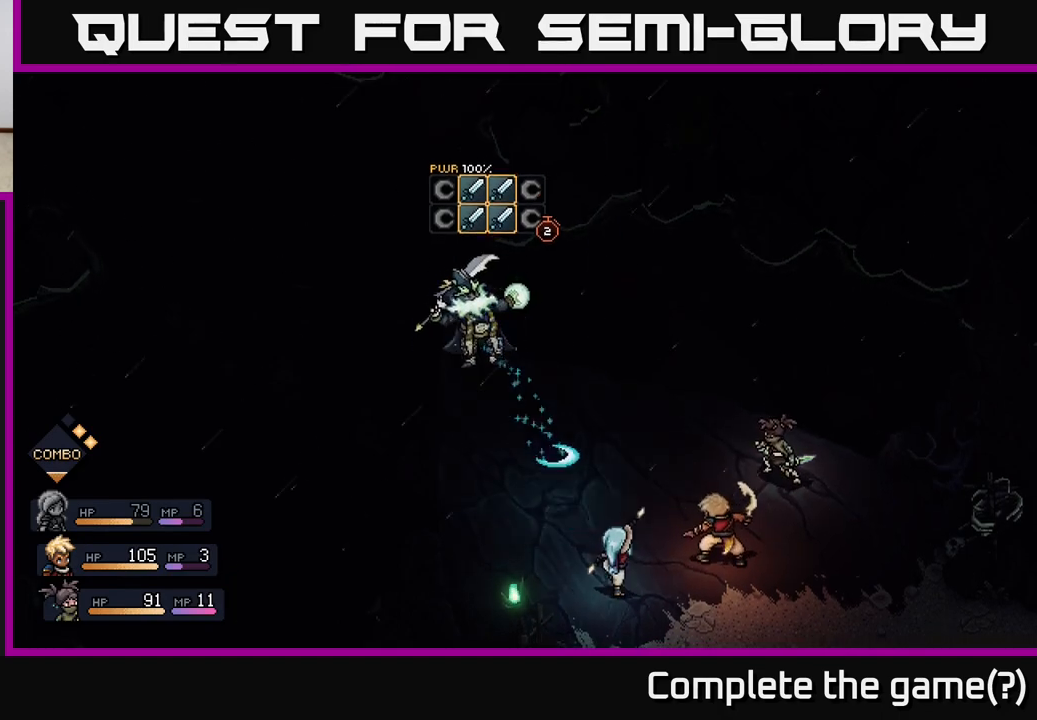
{"buttons": [], "left_stick": "center", "right_stick": "center", "events": [[67, "A", "up"]]}
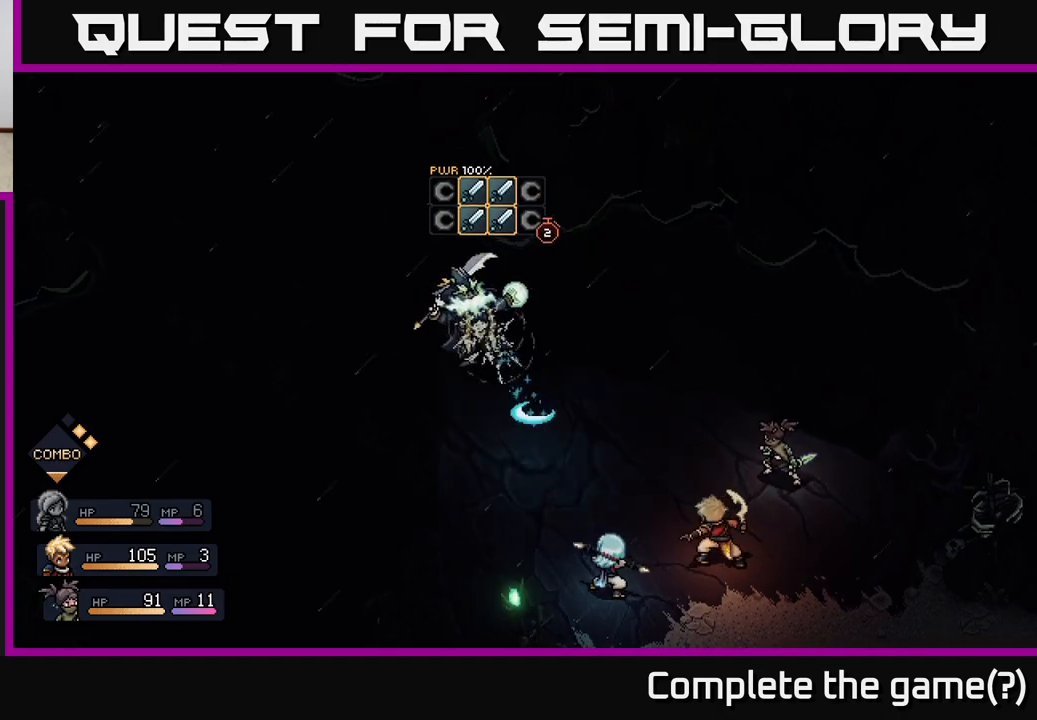
{"buttons": [], "left_stick": "center", "right_stick": "center", "events": [[100, "A", "down"], [200, "A", "up"]]}
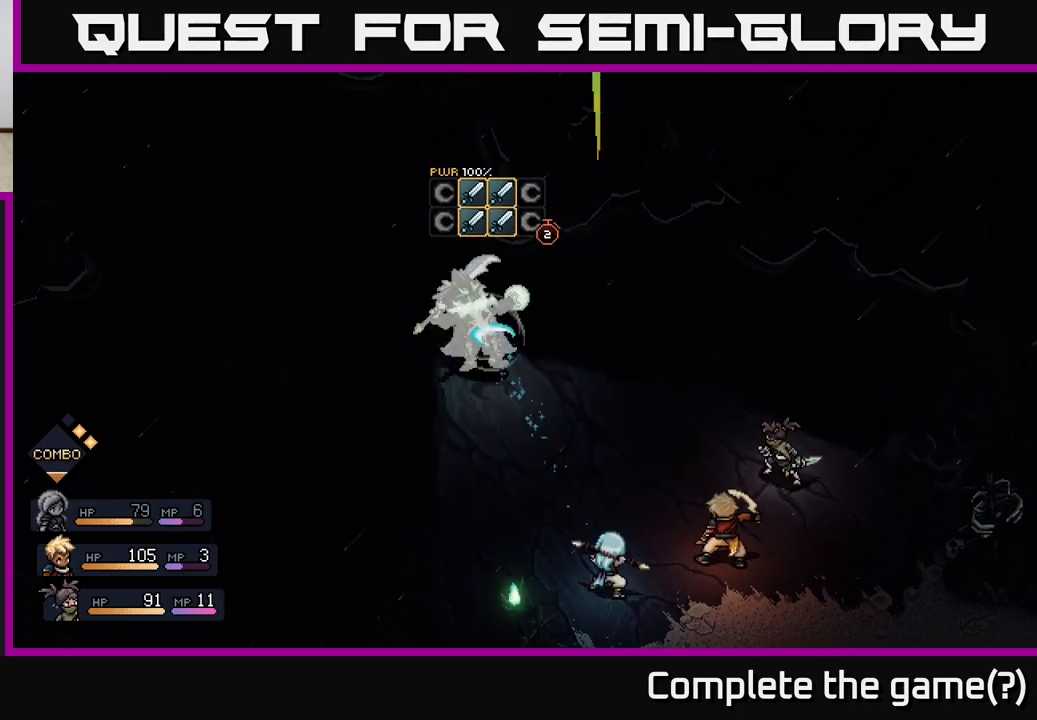
{"buttons": [], "left_stick": "center", "right_stick": "center", "events": [[183, "A", "down"], [267, "A", "up"]]}
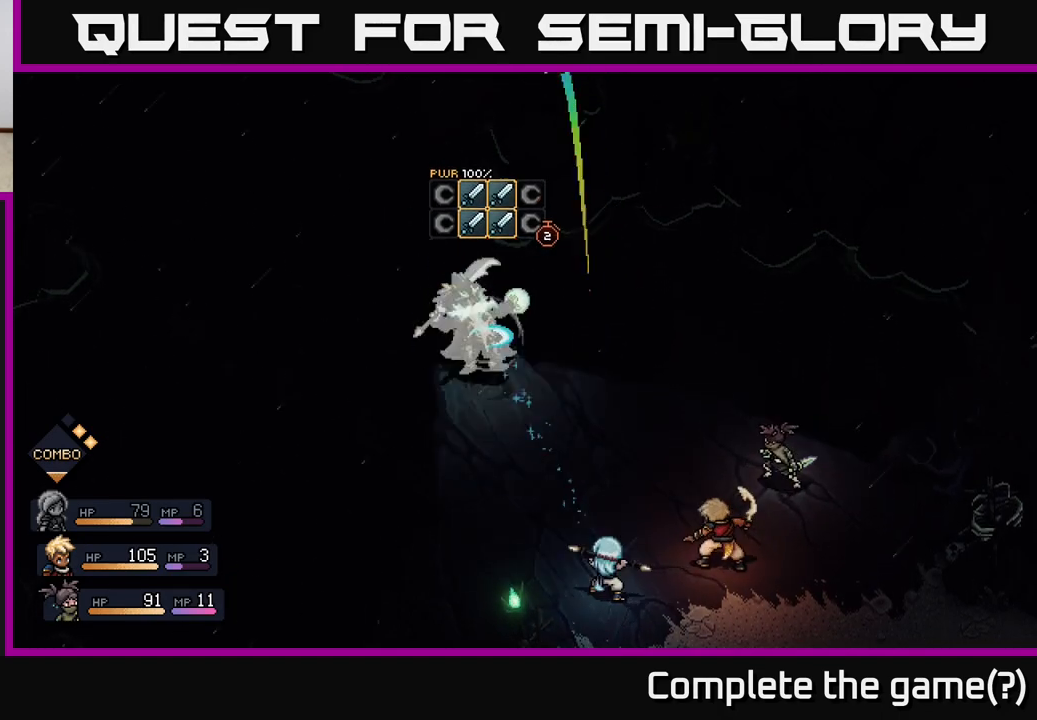
{"buttons": [], "left_stick": "center", "right_stick": "center", "events": [[183, "A", "down"], [250, "A", "up"]]}
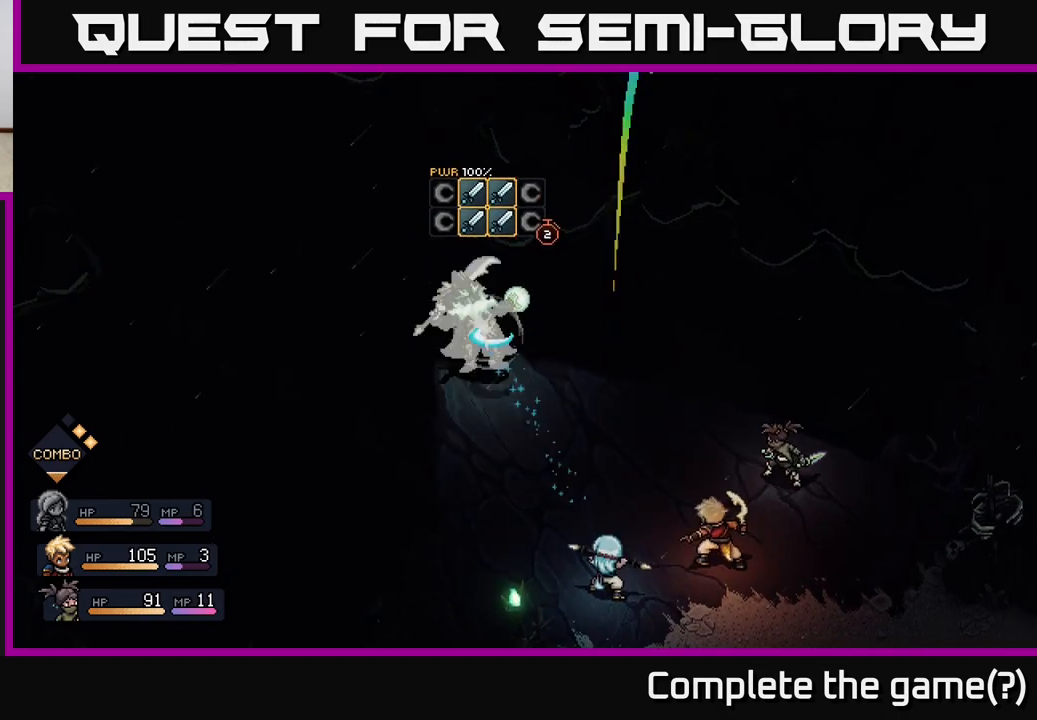
{"buttons": [], "left_stick": "center", "right_stick": "center", "events": [[150, "A", "down"], [233, "A", "up"]]}
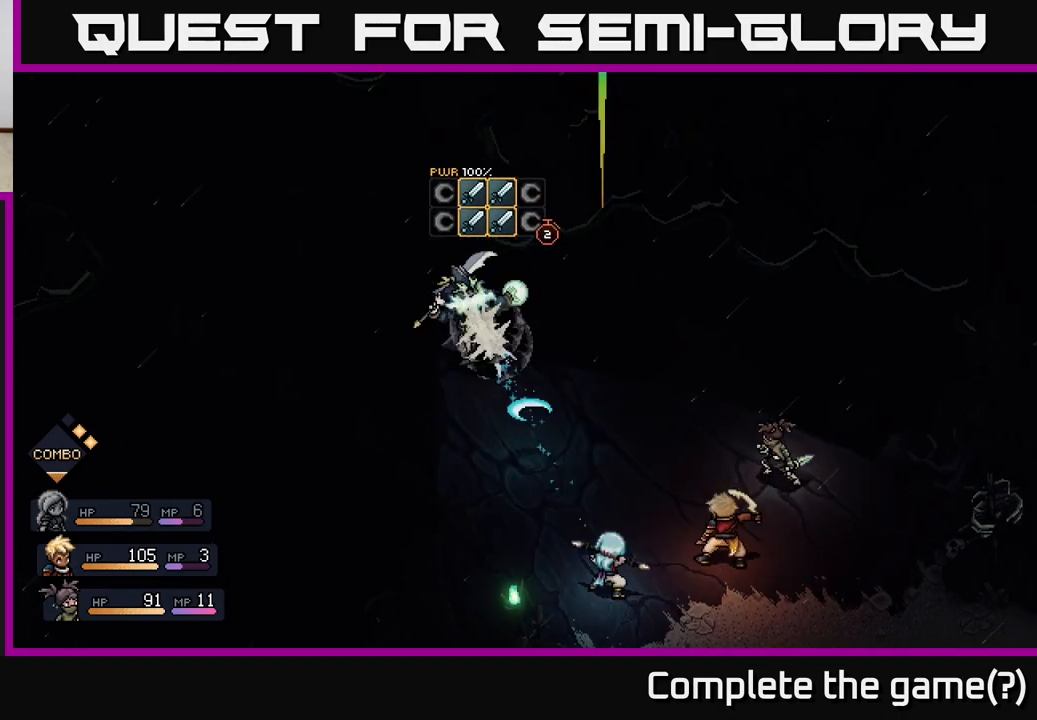
{"buttons": ["A"], "left_stick": "center", "right_stick": "center", "events": [[100, "A", "down"], [183, "A", "up"], [500, "A", "down"]]}
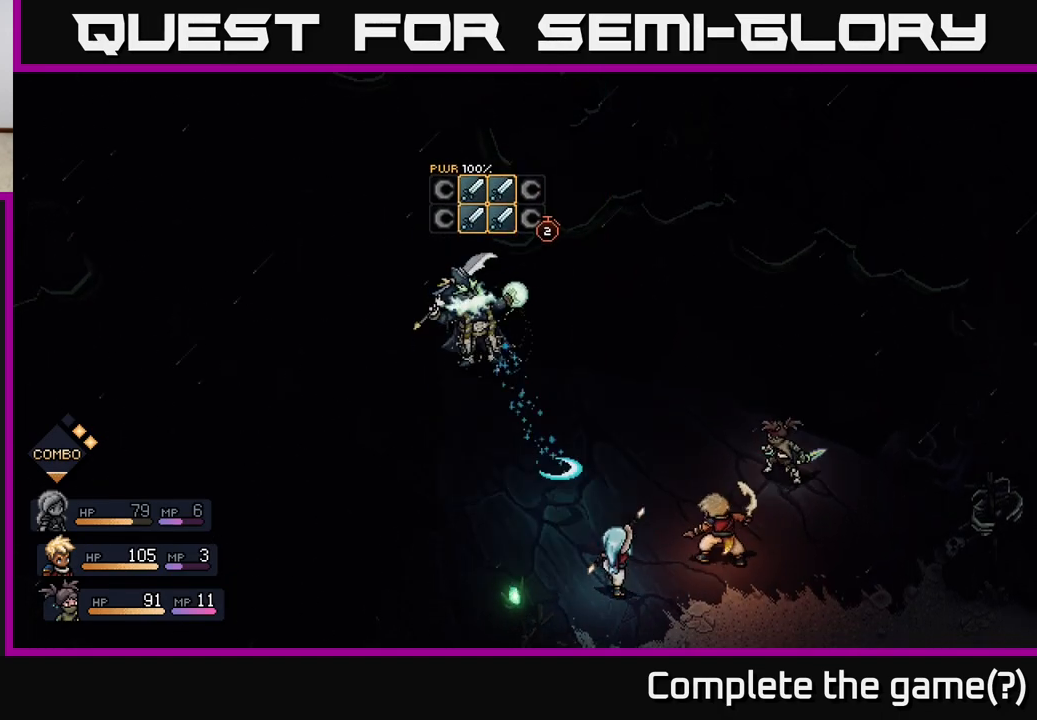
{"buttons": [], "left_stick": "center", "right_stick": "center", "events": [[83, "A", "up"], [417, "A", "down"], [483, "A", "up"]]}
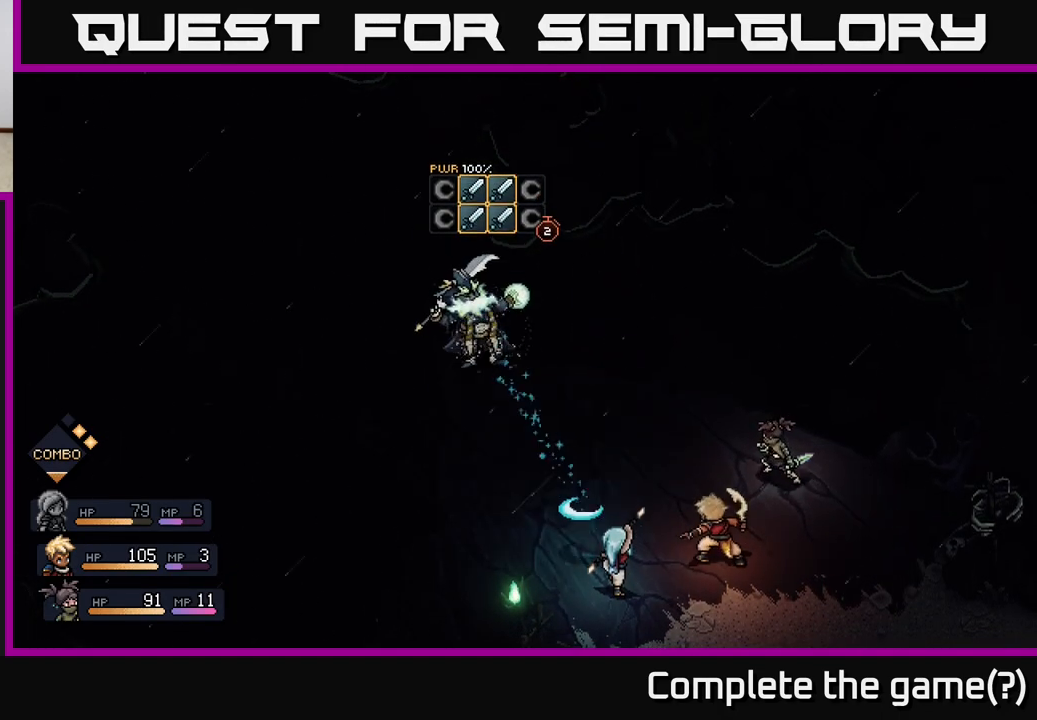
{"buttons": [], "left_stick": "center", "right_stick": "center", "events": [[333, "A", "down"], [400, "A", "up"]]}
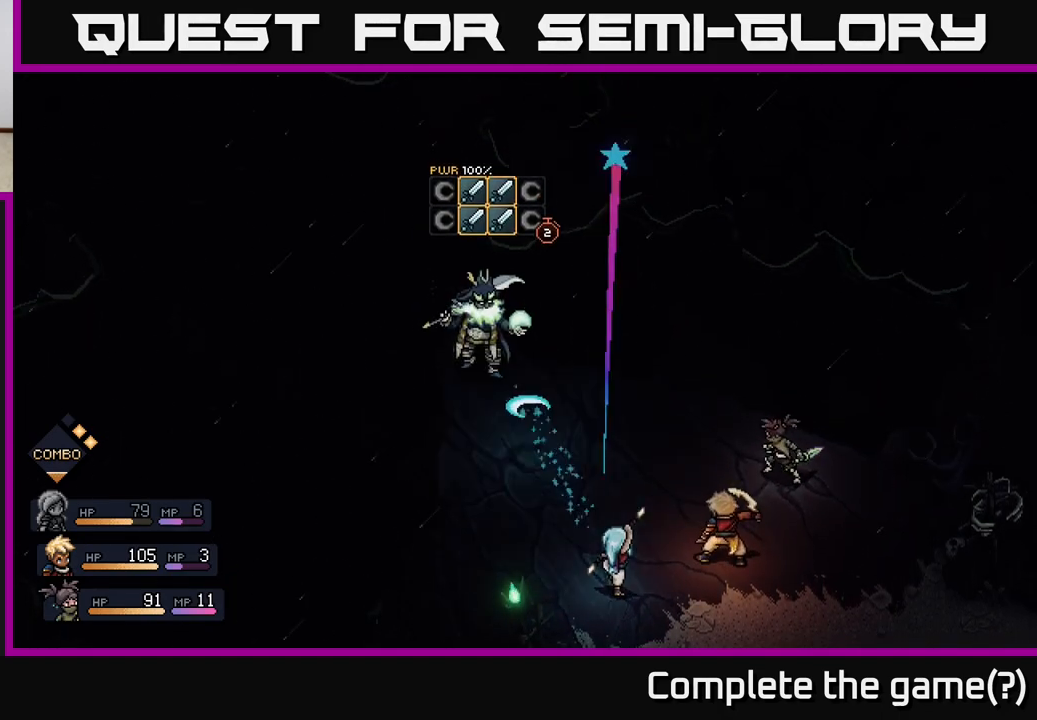
{"buttons": [], "left_stick": "center", "right_stick": "center", "events": [[183, "A", "down"], [267, "A", "up"]]}
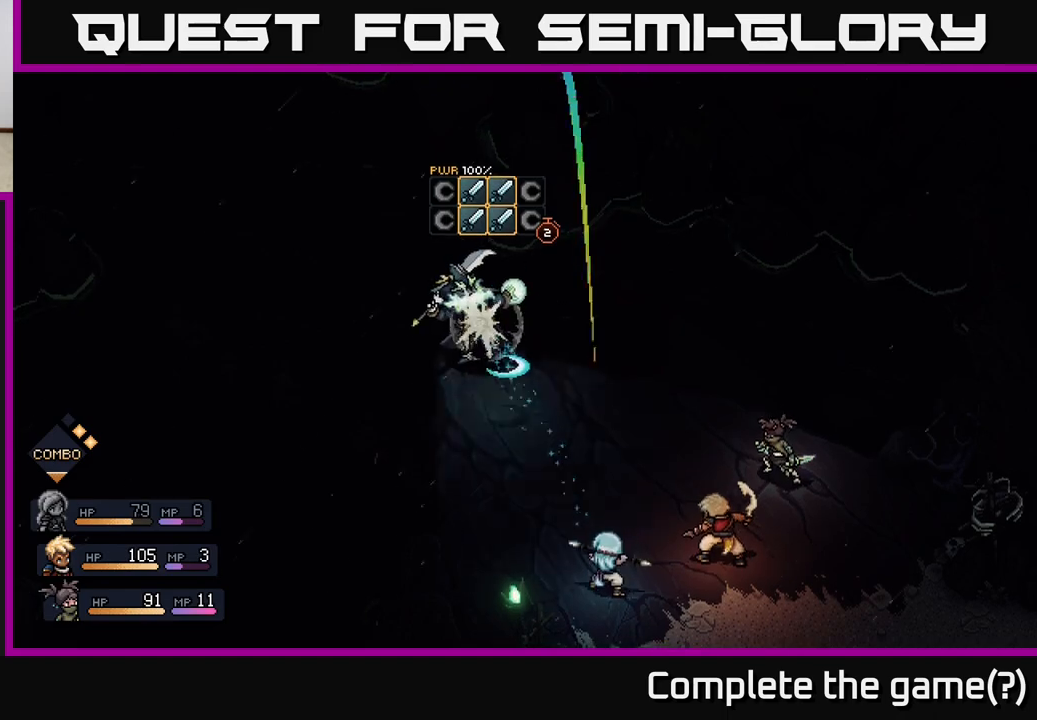
{"buttons": [], "left_stick": "center", "right_stick": "center", "events": [[50, "A", "down"], [133, "A", "up"], [417, "A", "down"], [500, "A", "up"]]}
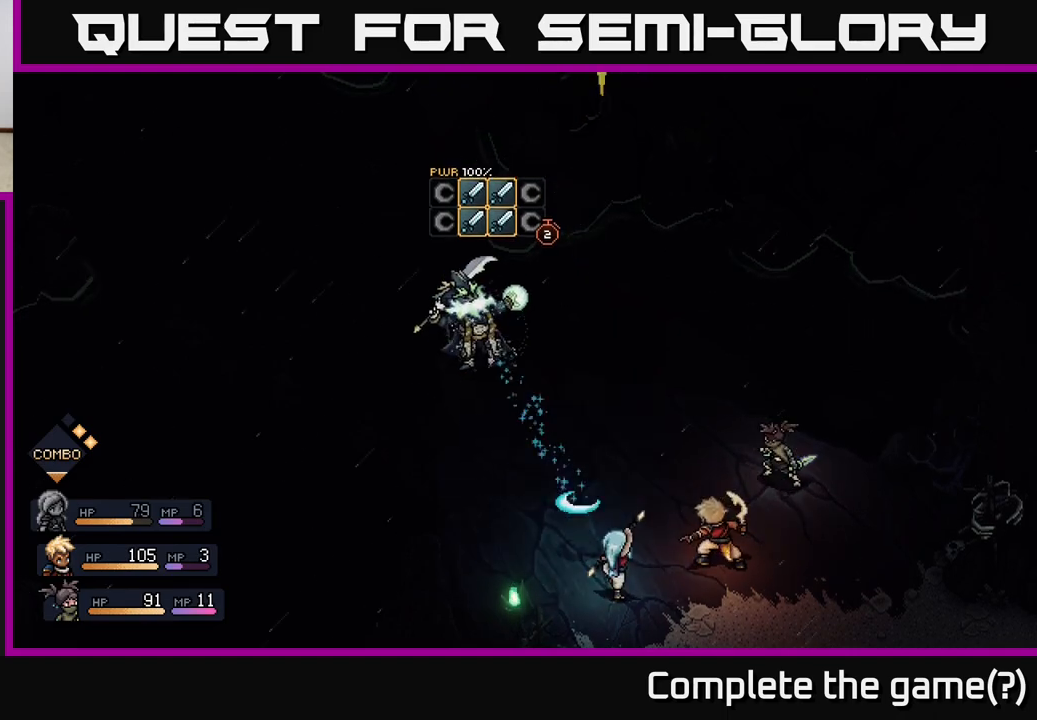
{"buttons": [], "left_stick": "center", "right_stick": "center", "events": [[267, "A", "down"], [333, "A", "up"]]}
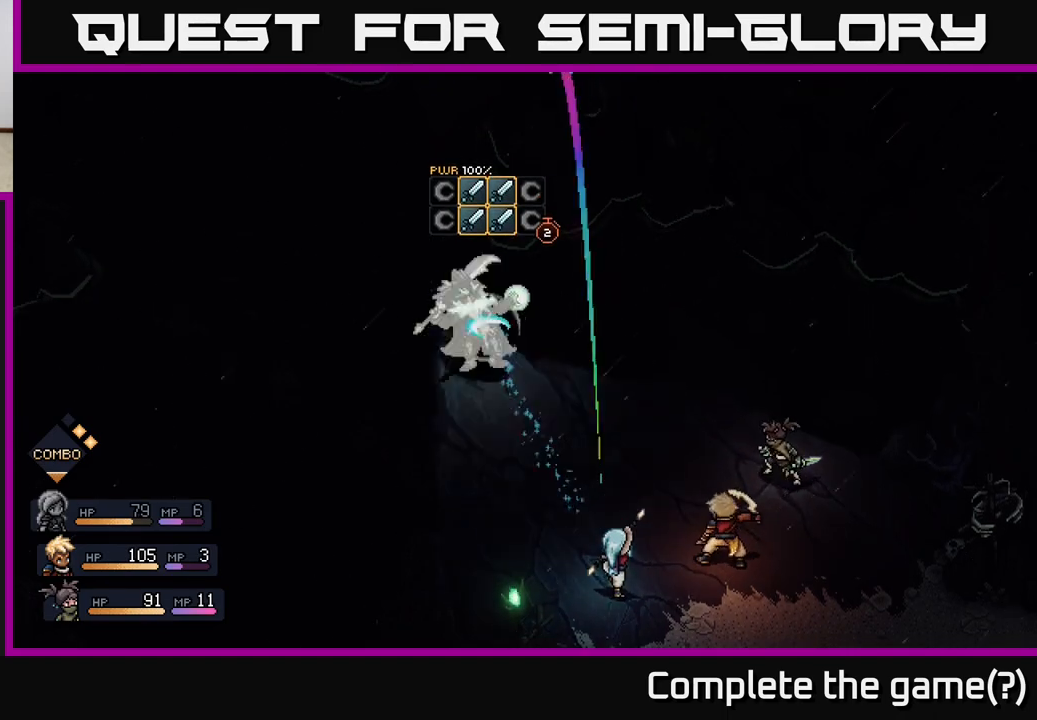
{"buttons": [], "left_stick": "center", "right_stick": "center", "events": [[67, "A", "down"], [167, "A", "up"], [383, "A", "down"], [467, "A", "up"]]}
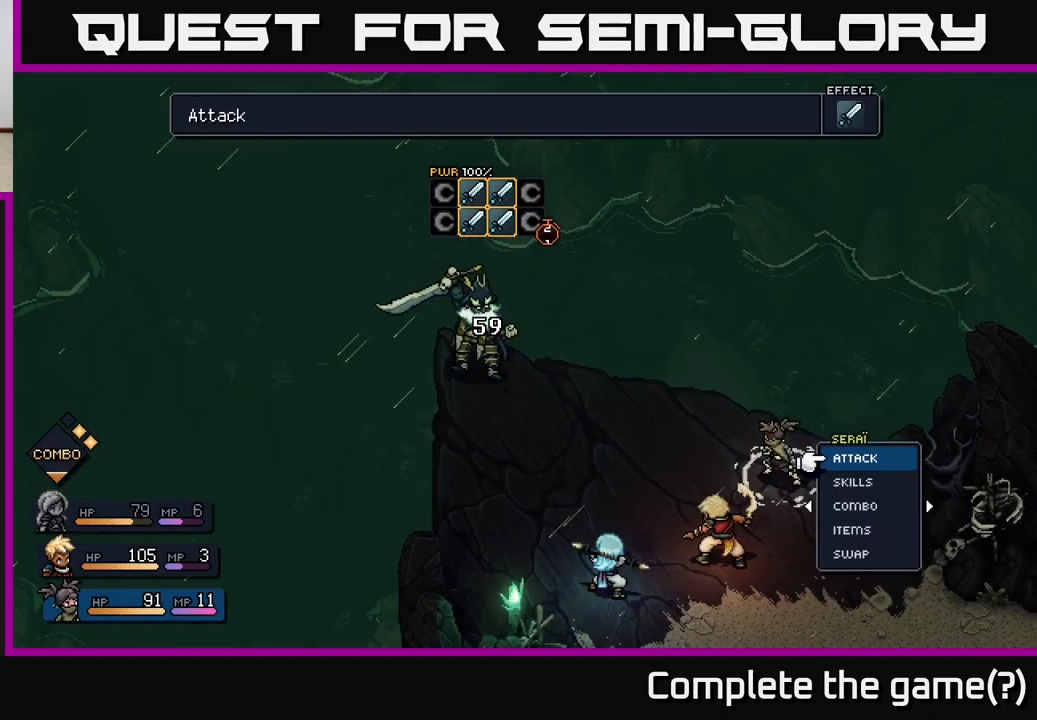
{"buttons": [], "left_stick": "center", "right_stick": "center", "events": []}
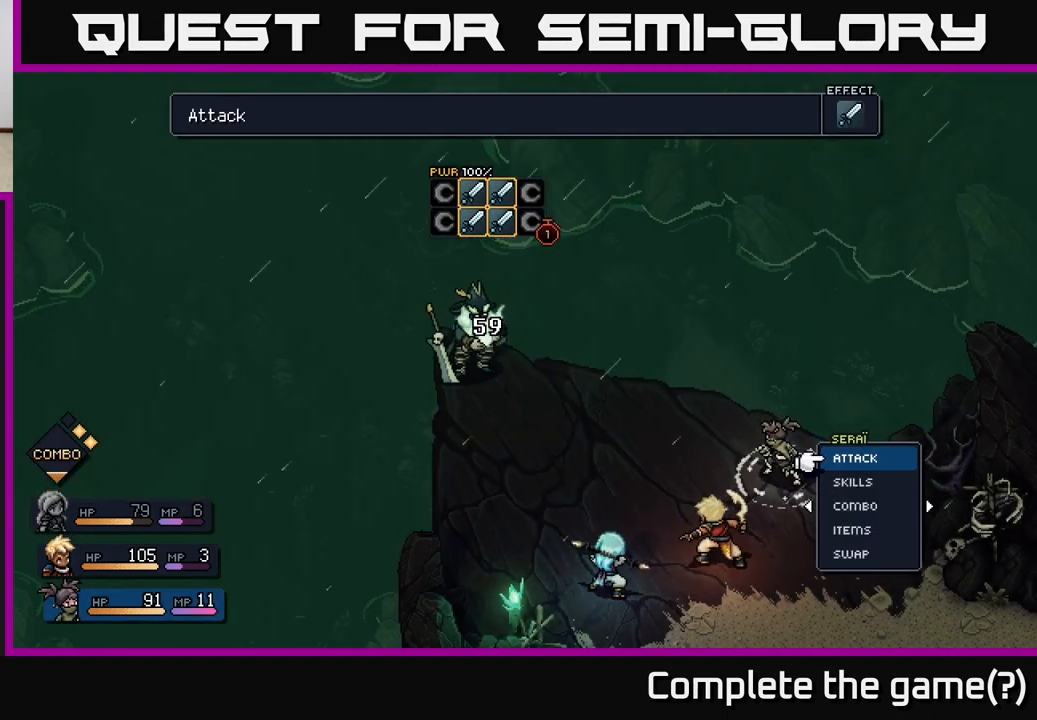
{"buttons": [], "left_stick": "center", "right_stick": "center", "events": []}
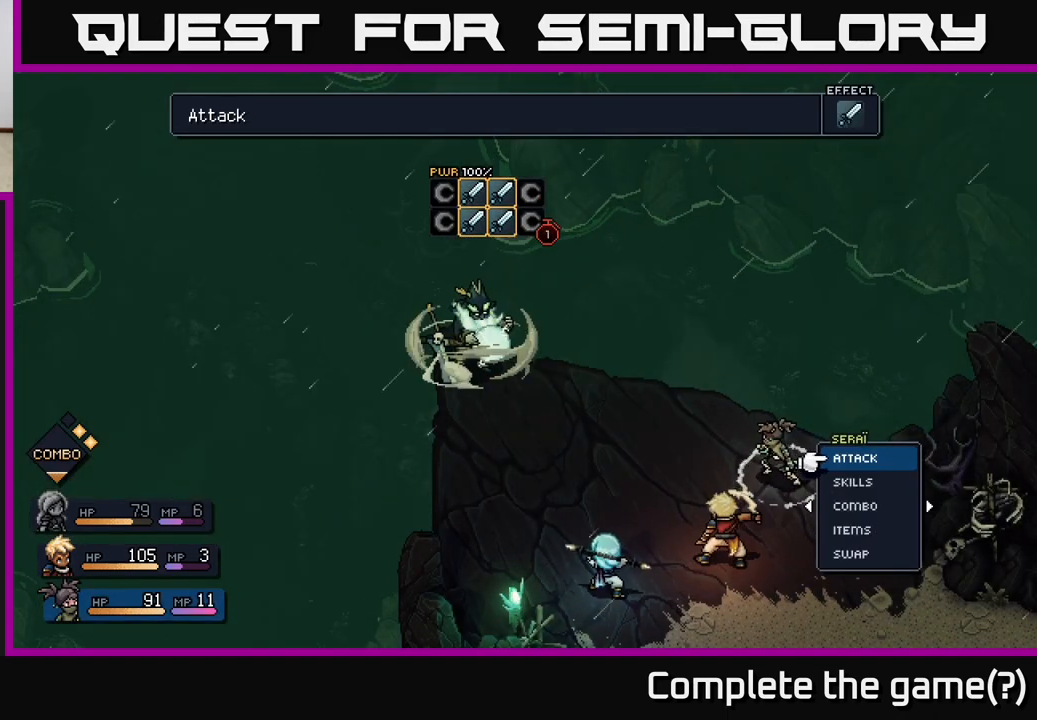
{"buttons": [], "left_stick": "center", "right_stick": "center", "events": []}
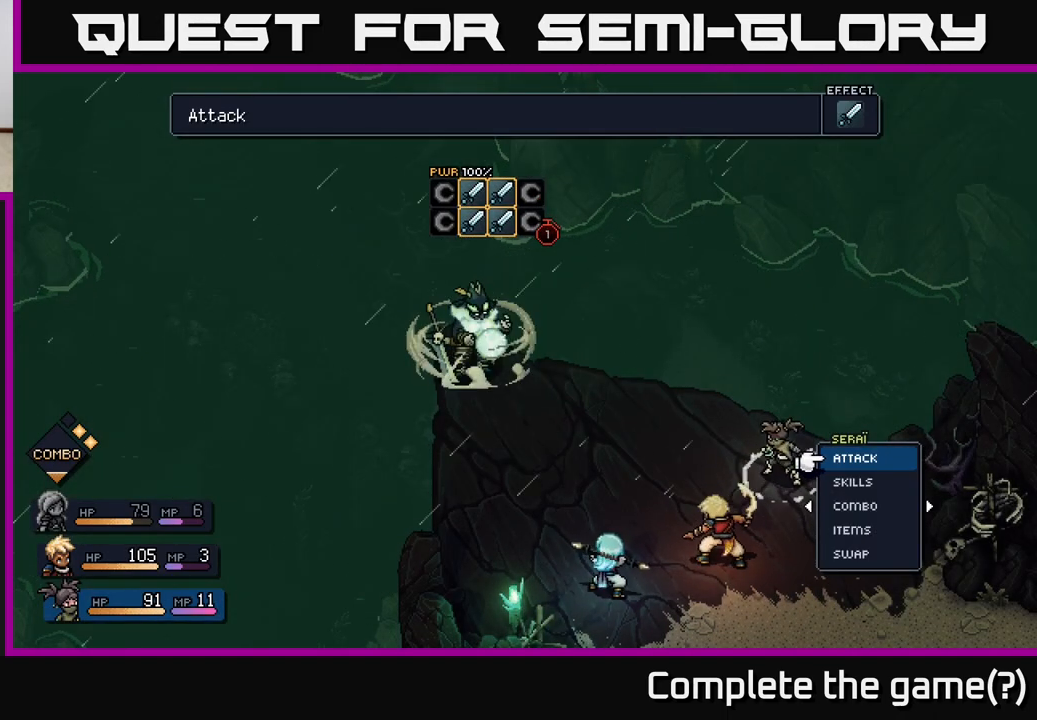
{"buttons": [], "left_stick": "left", "right_stick": "center", "events": [[100, "left_stick", "right"], [233, "left_stick", "center"], [500, "left_stick", "left"]]}
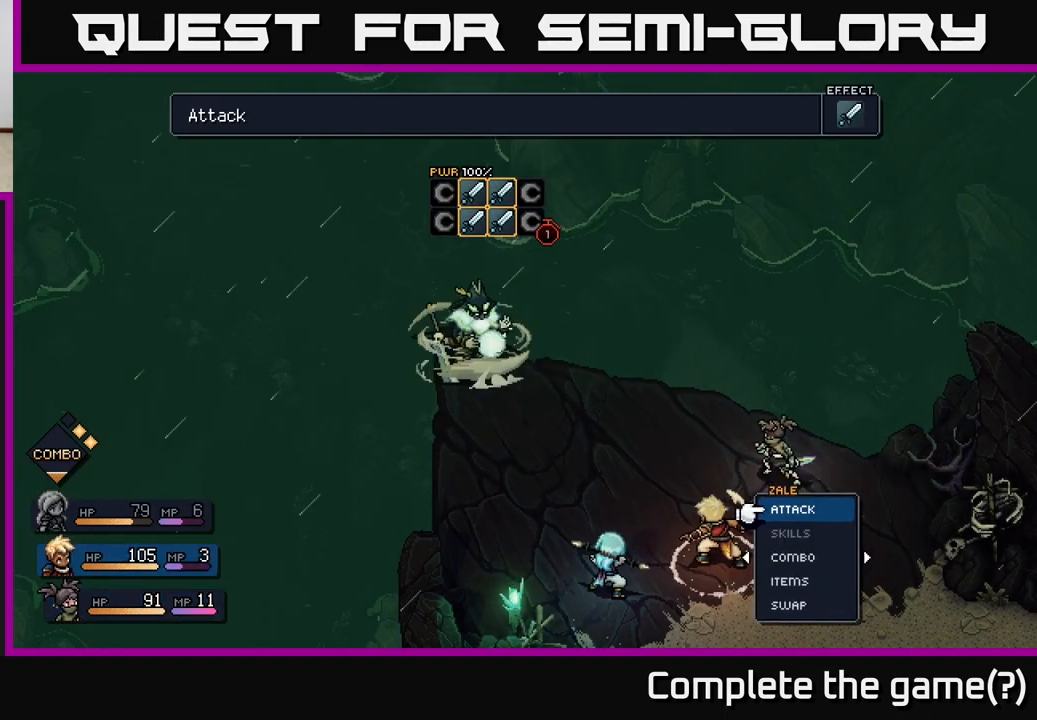
{"buttons": [], "left_stick": "center", "right_stick": "center", "events": [[133, "left_stick", "center"], [267, "left_stick", "right"], [400, "left_stick", "center"]]}
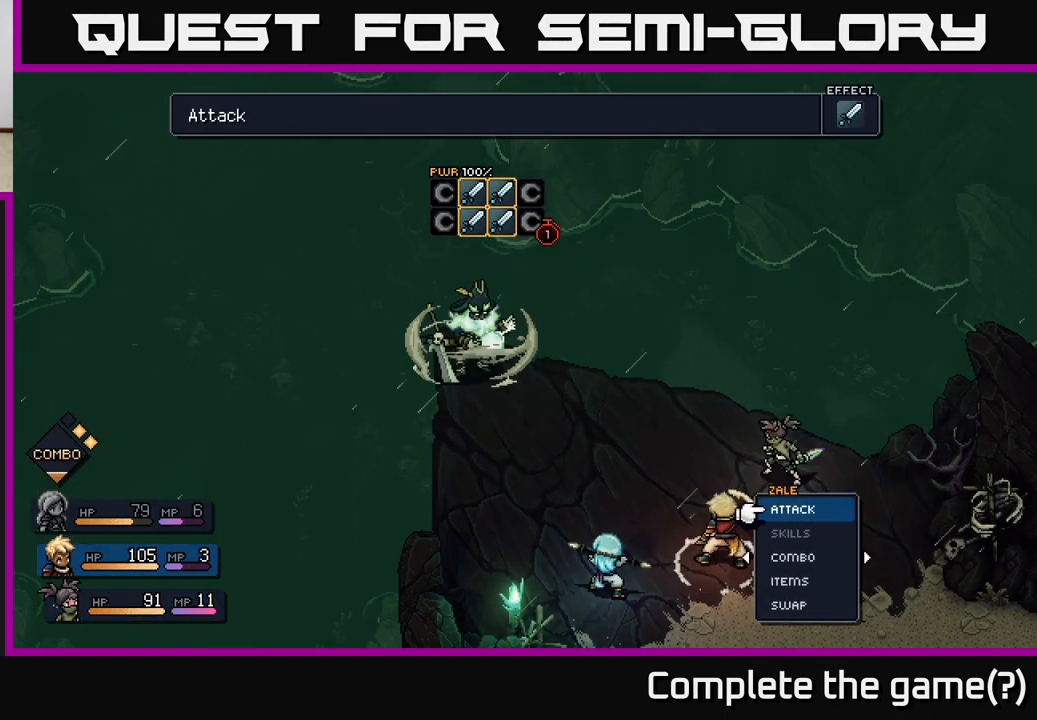
{"buttons": [], "left_stick": "center", "right_stick": "center", "events": [[67, "left_stick", "left"], [217, "left_stick", "center"]]}
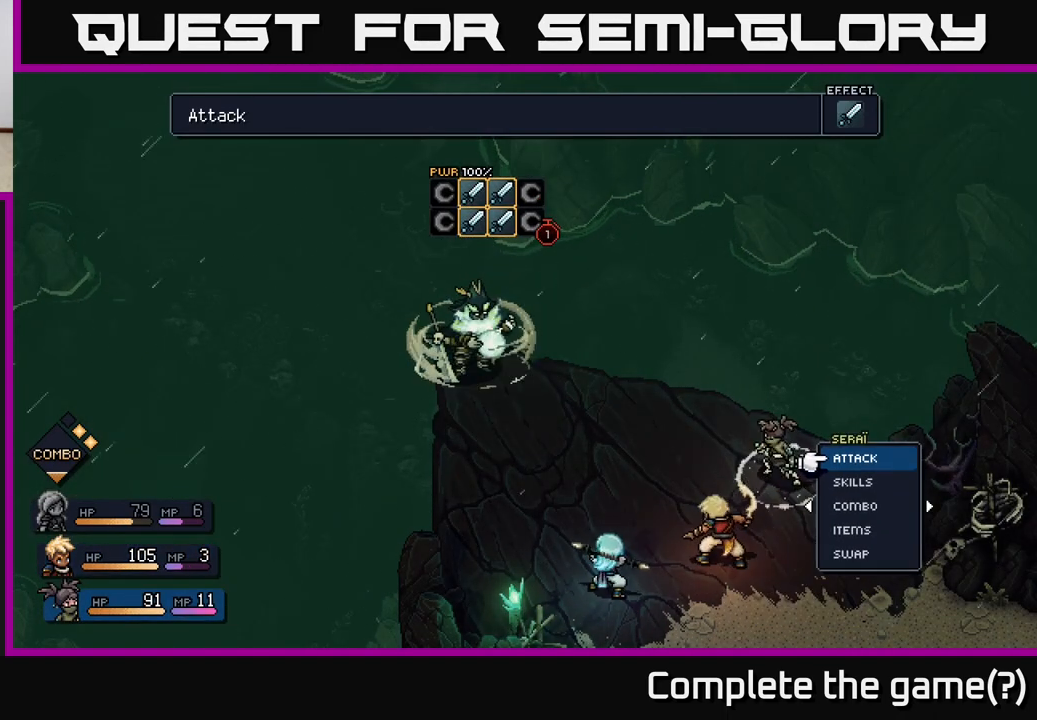
{"buttons": [], "left_stick": "center", "right_stick": "center", "events": [[283, "A", "down"], [317, "A", "up"]]}
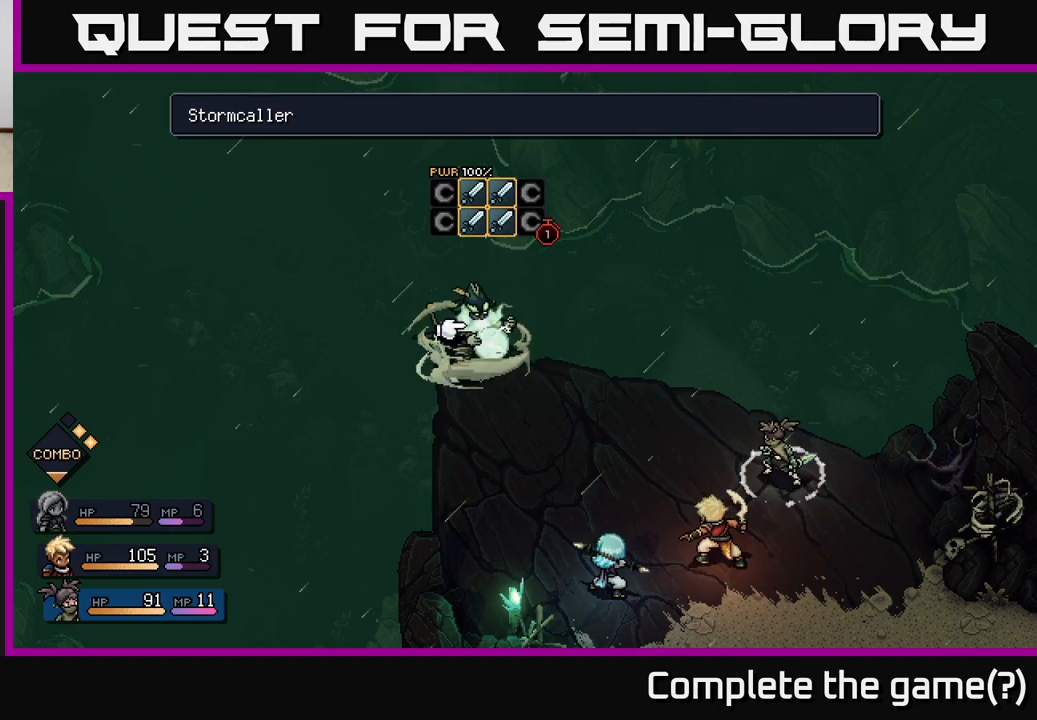
{"buttons": [], "left_stick": "center", "right_stick": "center", "events": []}
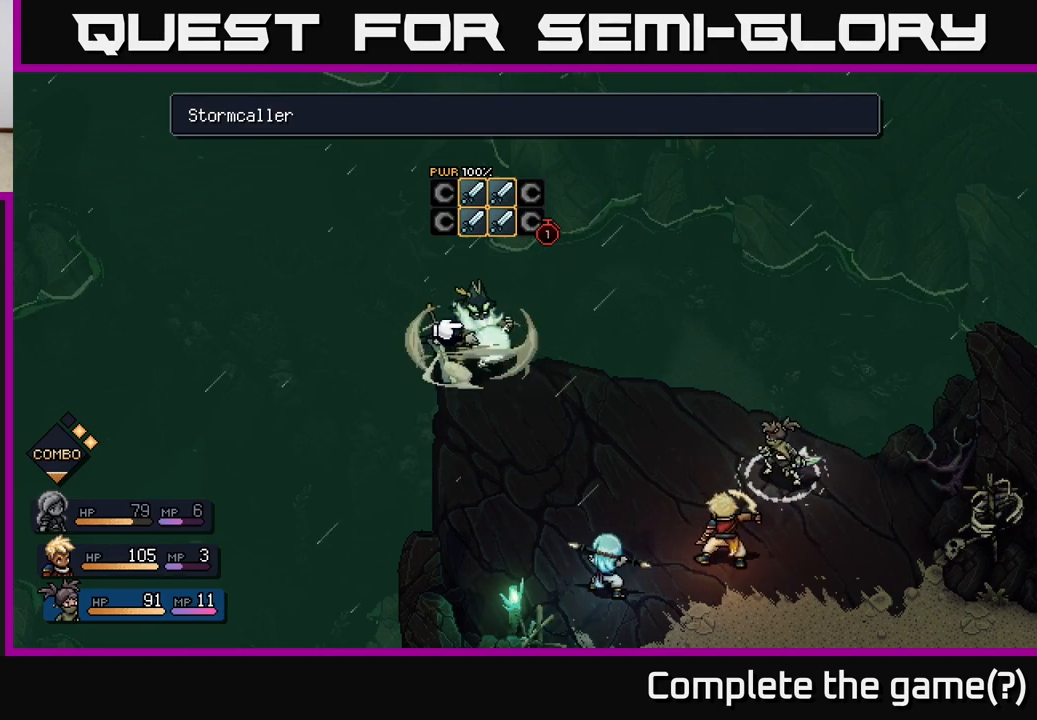
{"buttons": [], "left_stick": "center", "right_stick": "center", "events": [[33, "A", "down"], [117, "A", "up"]]}